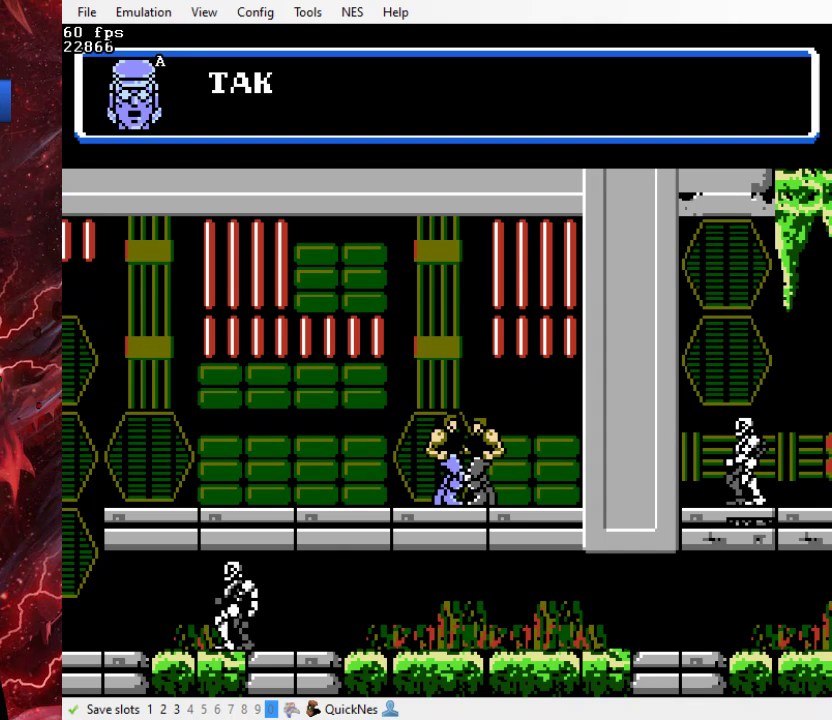
Gameplay with a controller (Xbox layout); each line is a JSON object with the inputs held at the frame after it. "events" lists button and stick changes between this image and that frame as [ms after this image, input, new state], when the widget could be followed in between. Not read: L3 R3 left_stick right_stick.
{"buttons": ["B"], "events": [[33, "B", "up"], [133, "B", "down"], [200, "B", "up"], [300, "B", "down"], [400, "B", "up"], [500, "B", "down"]]}
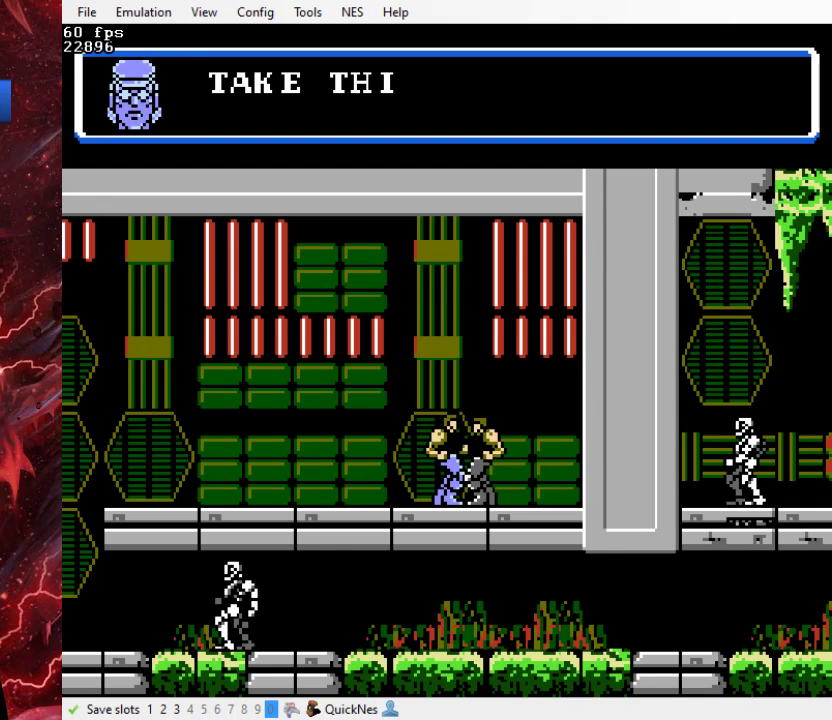
{"buttons": ["B"], "events": [[67, "B", "up"], [167, "B", "down"], [233, "B", "up"], [333, "B", "down"], [433, "B", "up"], [500, "B", "down"]]}
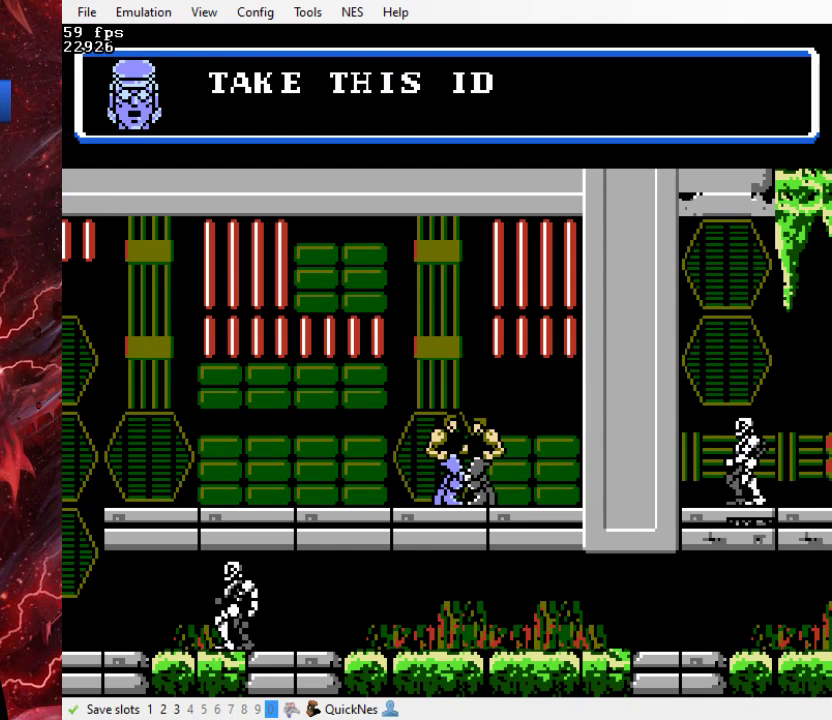
{"buttons": [], "events": [[100, "B", "up"], [333, "B", "down"], [433, "B", "up"]]}
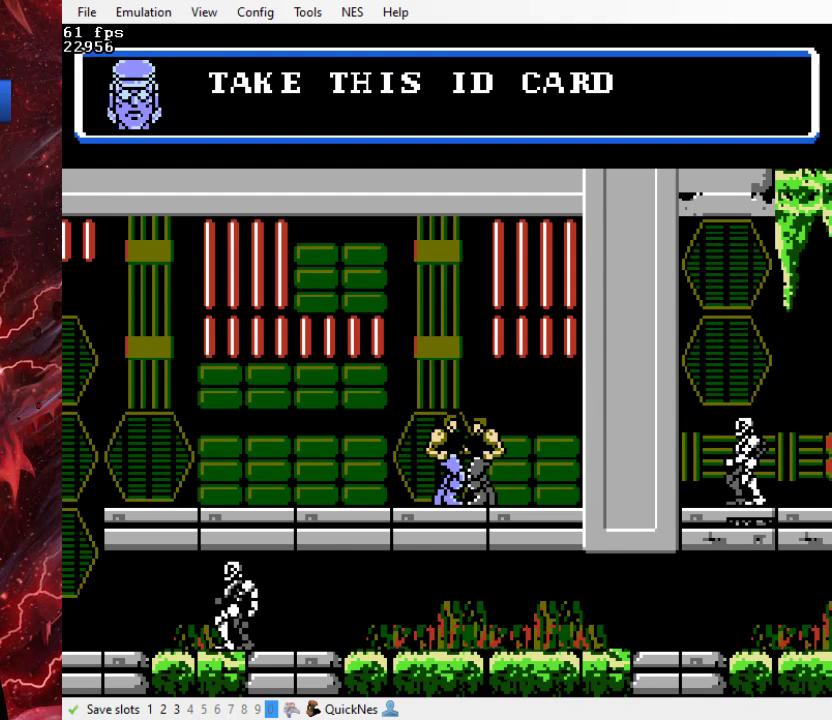
{"buttons": [], "events": [[33, "B", "down"], [100, "B", "up"], [200, "B", "down"], [300, "B", "up"], [367, "B", "down"], [500, "B", "up"]]}
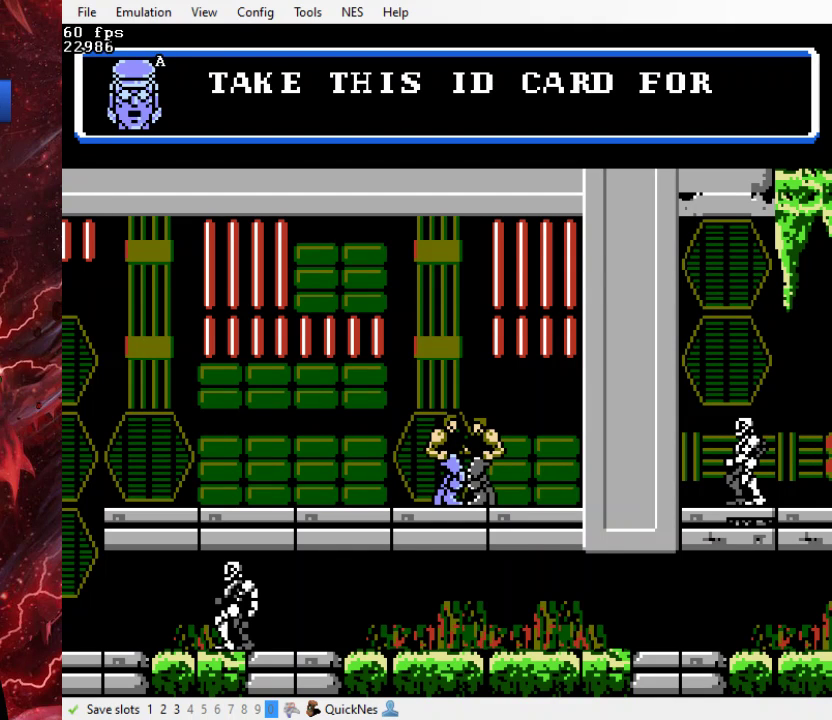
{"buttons": ["B"], "events": [[67, "B", "down"], [167, "B", "up"], [267, "B", "down"], [333, "B", "up"], [433, "B", "down"]]}
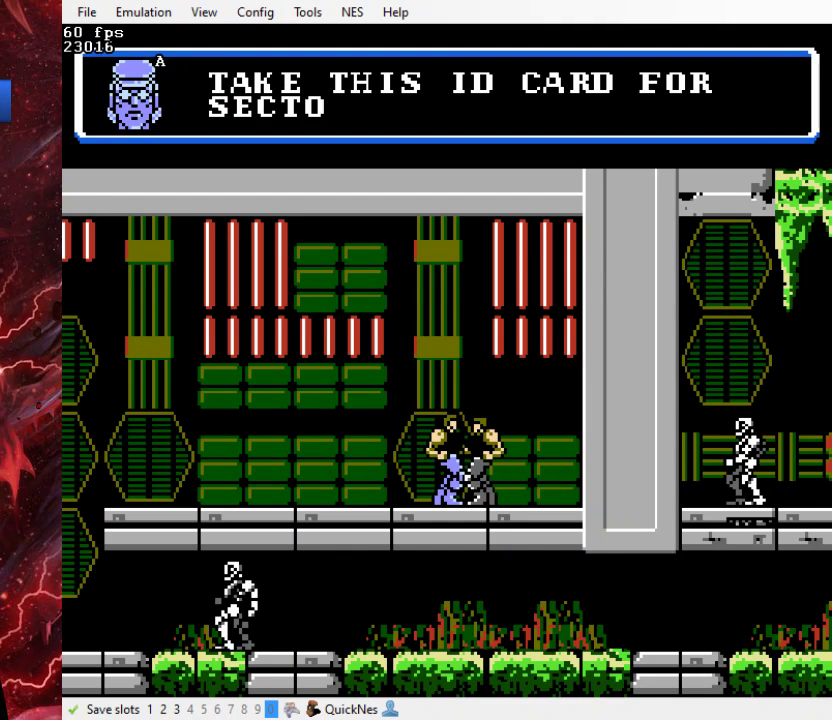
{"buttons": ["B"], "events": [[33, "B", "up"], [100, "B", "down"], [200, "B", "up"], [300, "B", "down"], [400, "B", "up"], [467, "B", "down"]]}
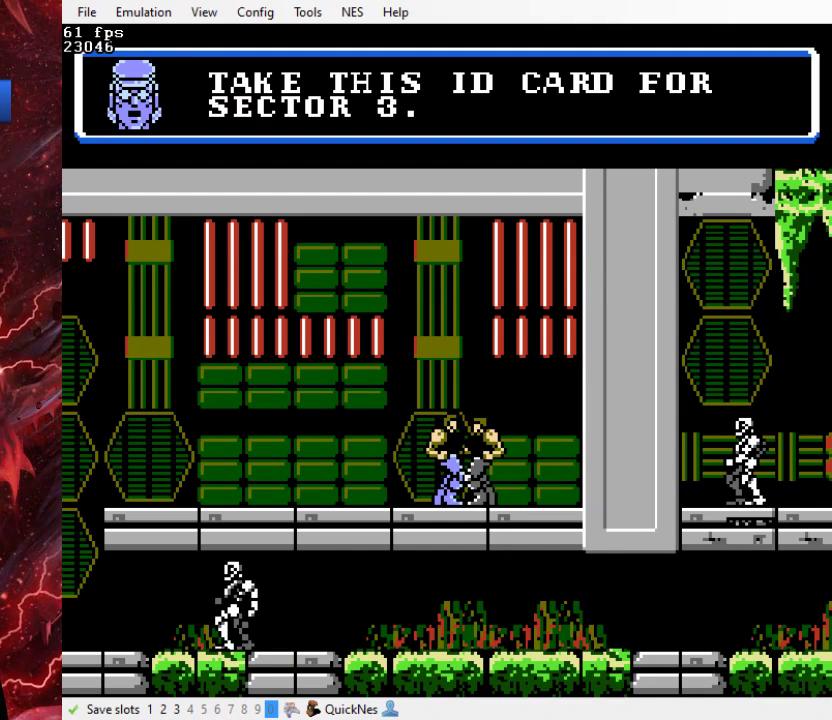
{"buttons": [], "events": [[100, "B", "up"], [167, "B", "down"], [267, "B", "up"], [367, "B", "down"], [467, "B", "up"]]}
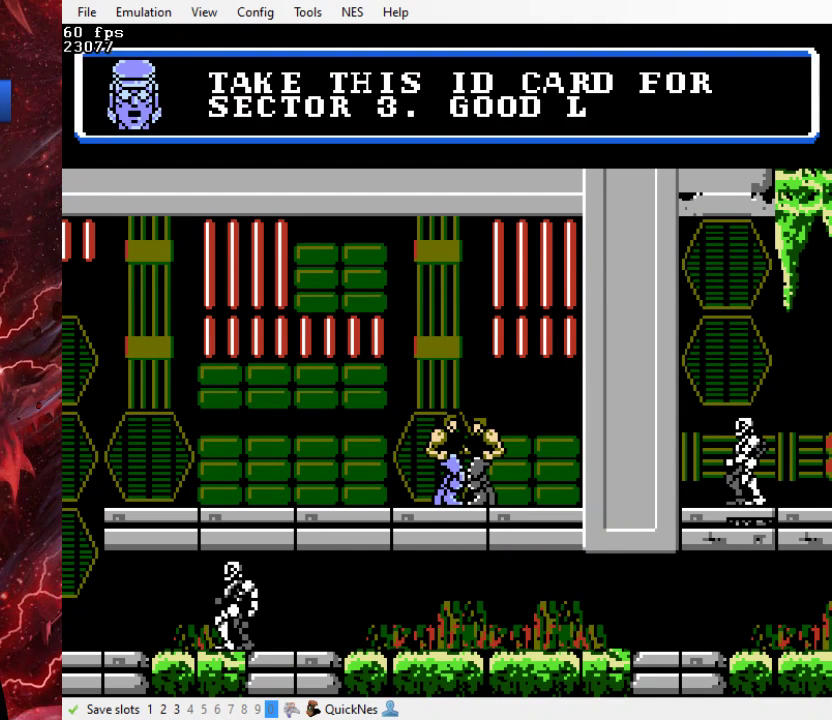
{"buttons": ["B", "DPAD_LEFT"], "events": [[67, "B", "down"], [133, "B", "up"], [233, "B", "down"], [333, "B", "up"], [400, "B", "down"], [500, "DPAD_LEFT", "down"]]}
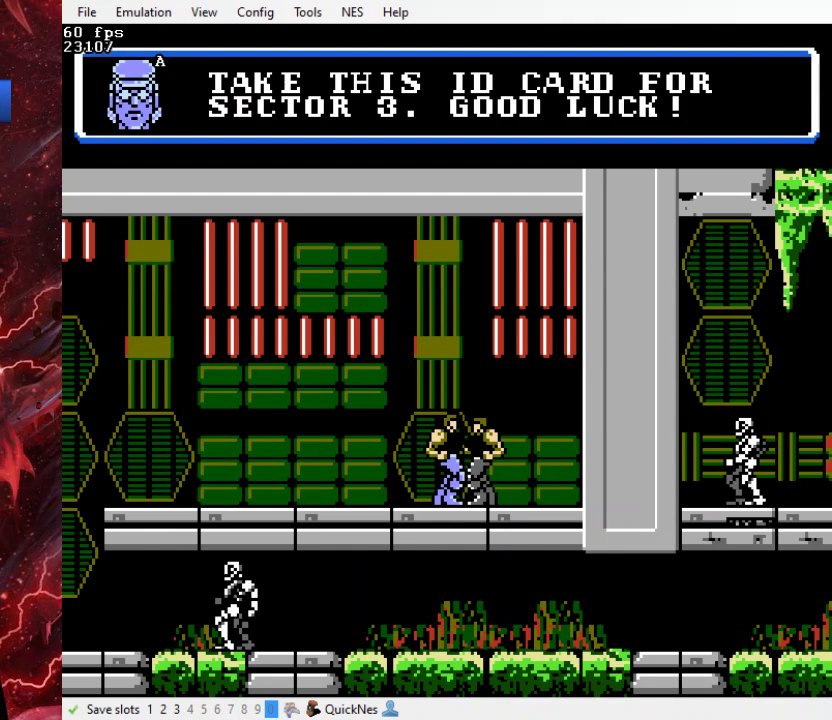
{"buttons": ["DPAD_LEFT"], "events": [[33, "B", "up"], [133, "B", "down"], [200, "B", "up"], [300, "B", "down"], [400, "B", "up"]]}
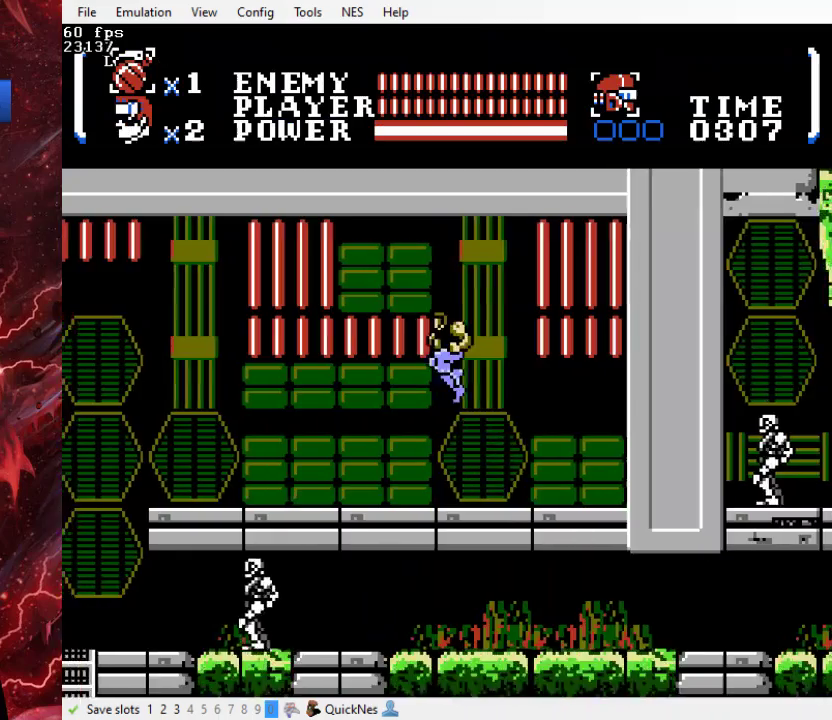
{"buttons": ["DPAD_LEFT"], "events": []}
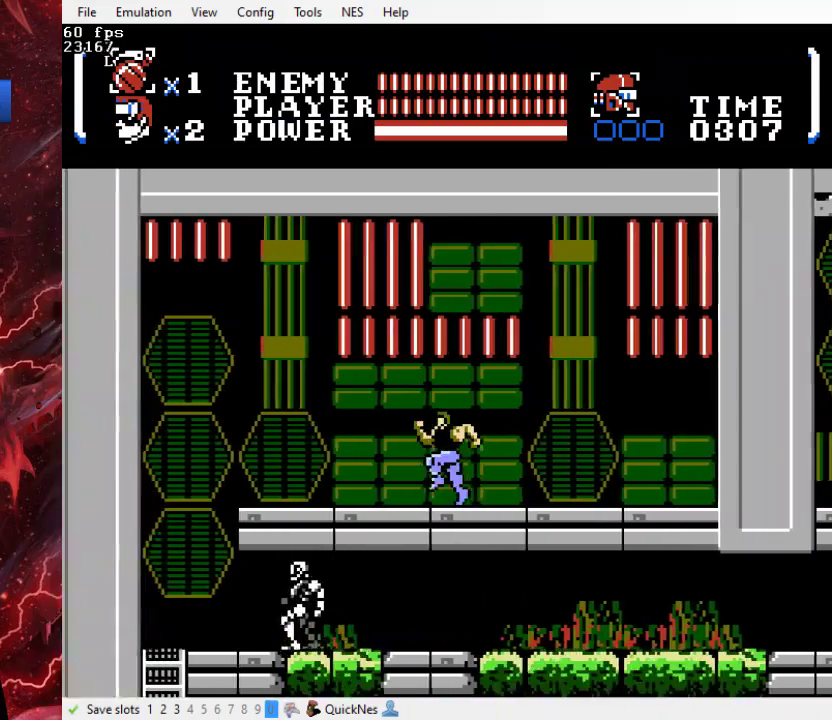
{"buttons": ["DPAD_LEFT"], "events": []}
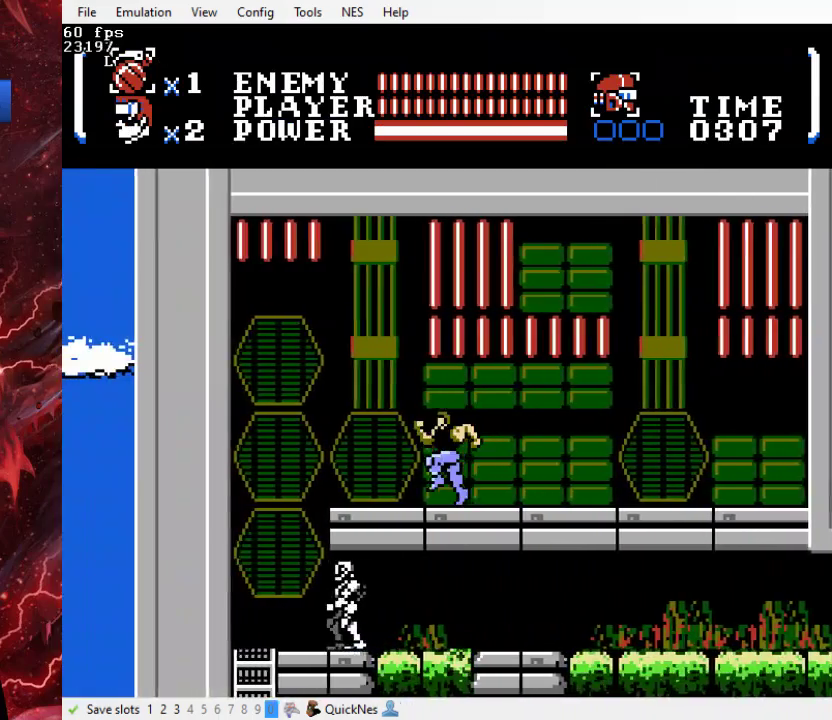
{"buttons": ["DPAD_LEFT"], "events": []}
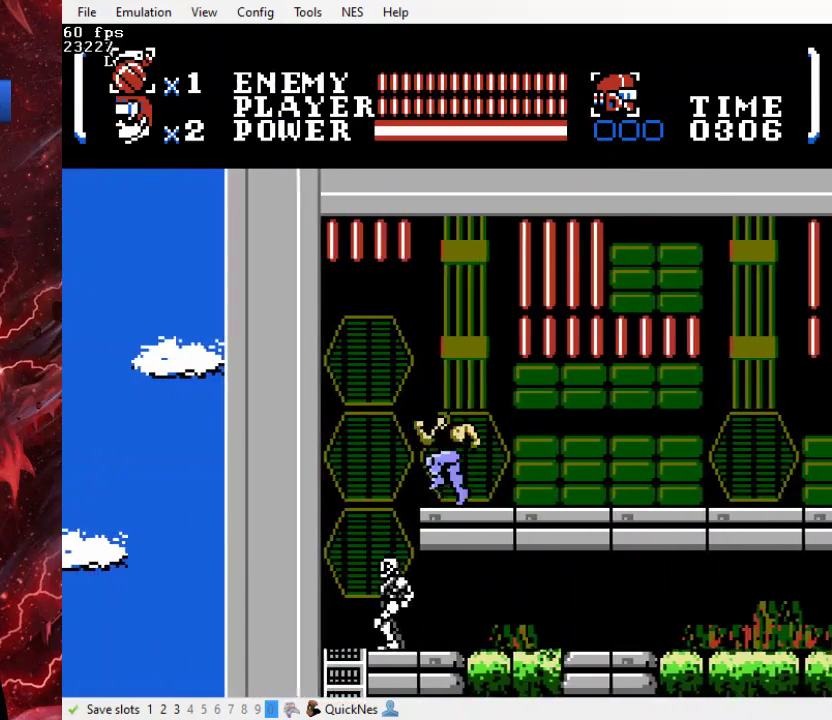
{"buttons": ["DPAD_DOWN", "DPAD_RIGHT"], "events": [[267, "DPAD_DOWN", "down"], [267, "DPAD_LEFT", "up"], [300, "Y", "down"], [400, "Y", "up"], [467, "DPAD_RIGHT", "down"]]}
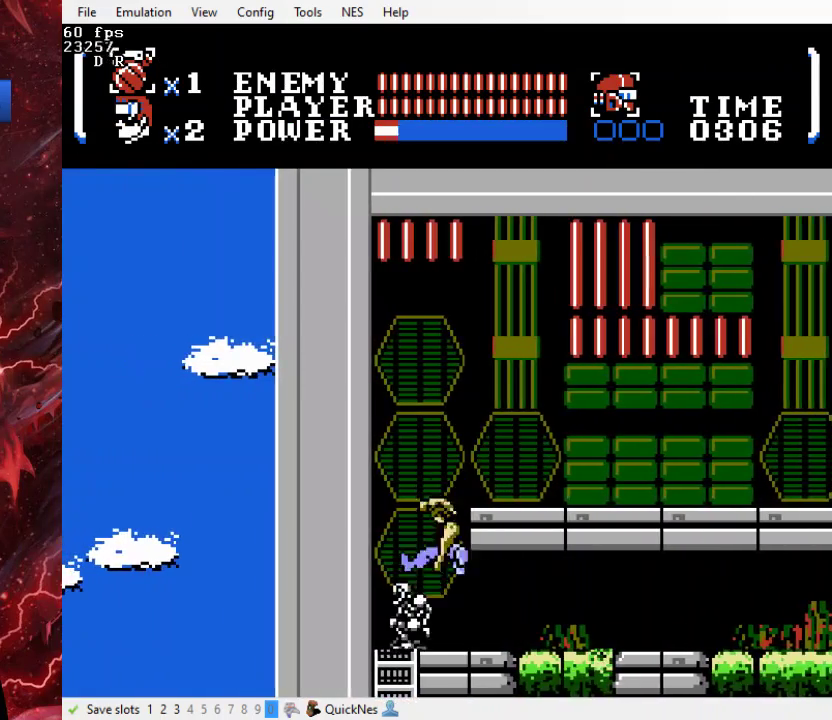
{"buttons": ["DPAD_RIGHT"], "events": [[67, "DPAD_DOWN", "up"]]}
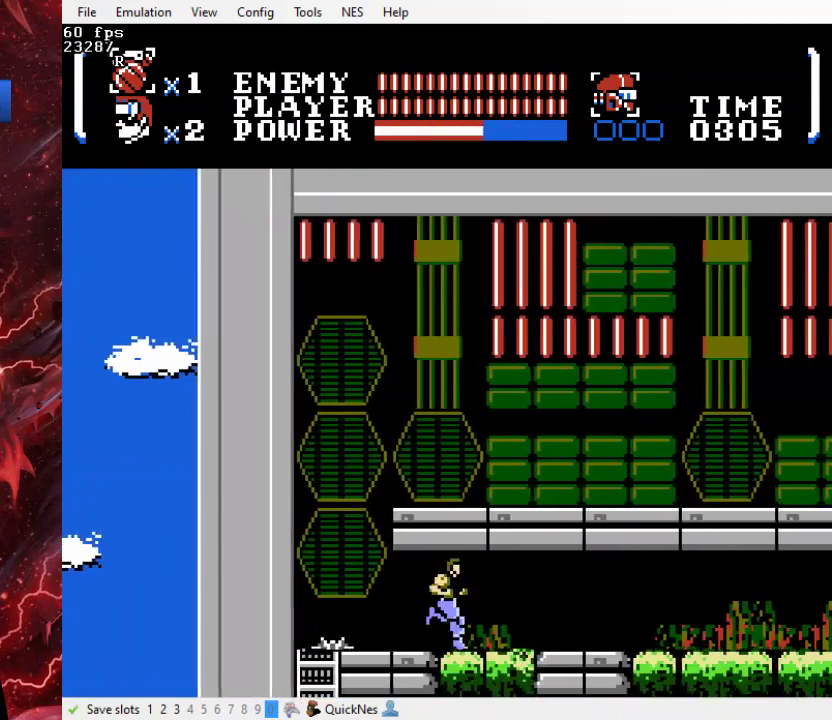
{"buttons": ["DPAD_RIGHT"], "events": []}
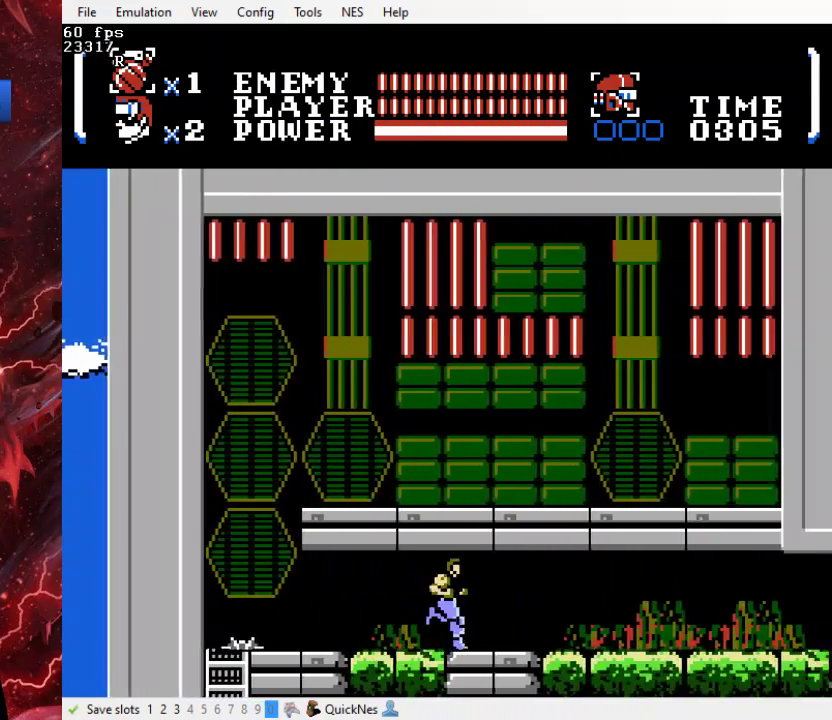
{"buttons": ["DPAD_RIGHT"], "events": []}
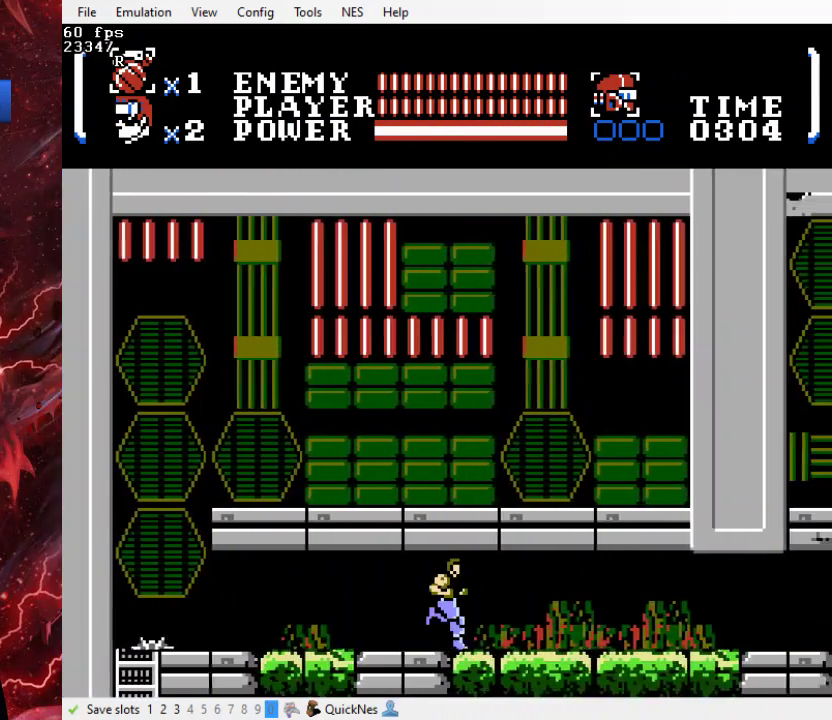
{"buttons": ["DPAD_RIGHT"], "events": []}
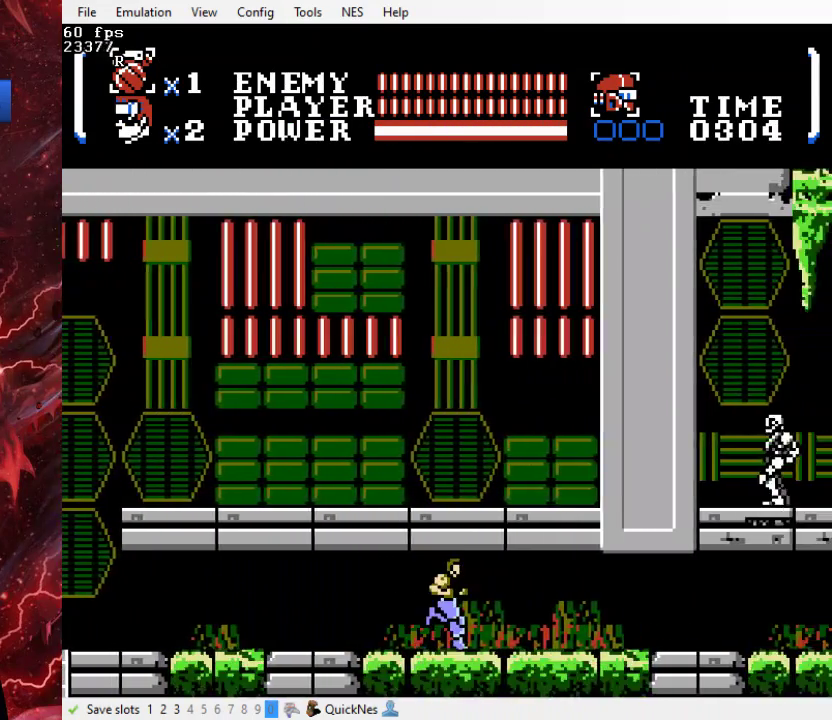
{"buttons": ["DPAD_RIGHT"], "events": []}
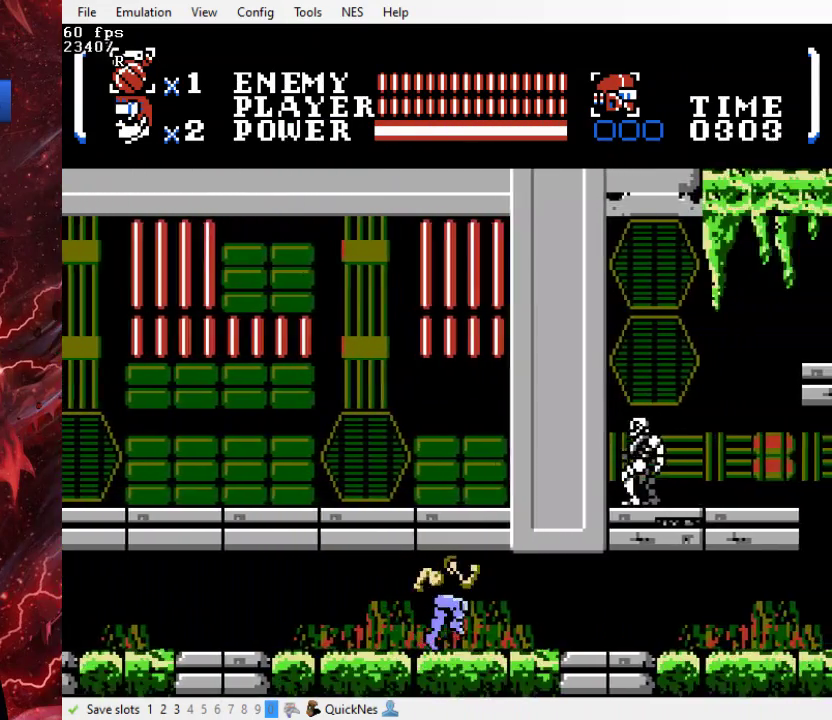
{"buttons": ["DPAD_RIGHT"], "events": []}
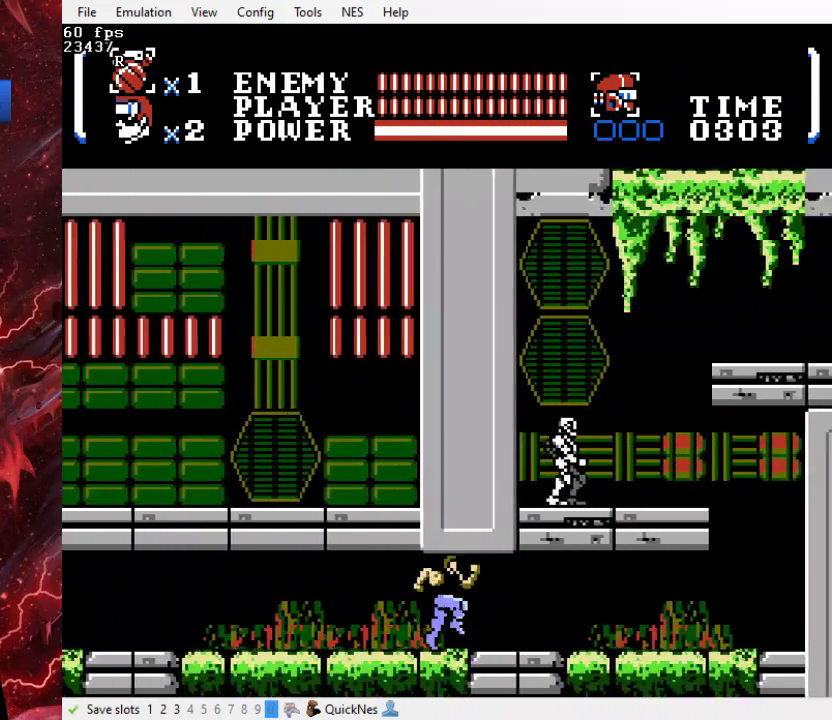
{"buttons": ["DPAD_RIGHT"], "events": []}
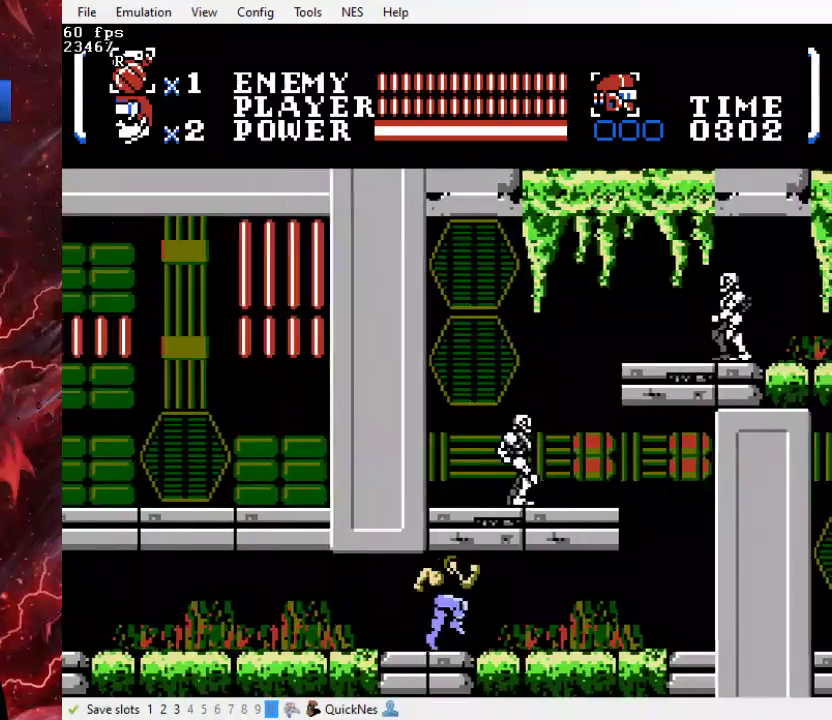
{"buttons": ["DPAD_RIGHT"], "events": []}
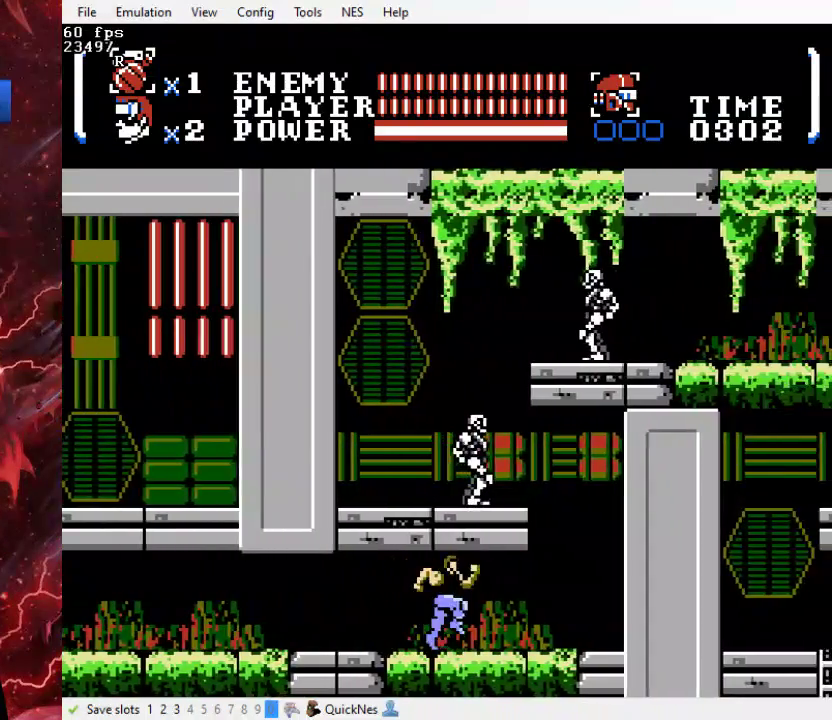
{"buttons": ["DPAD_RIGHT"], "events": []}
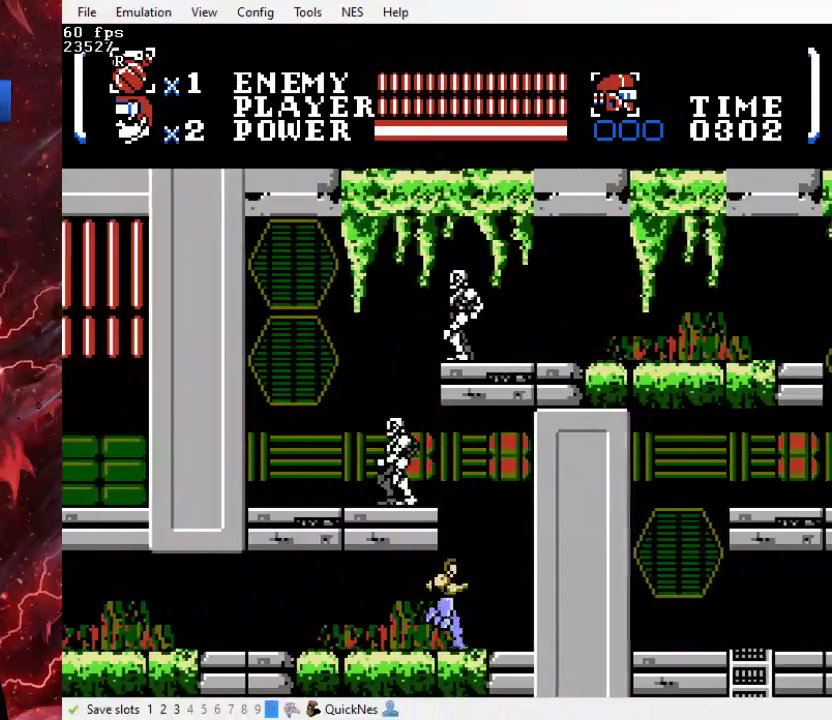
{"buttons": ["B", "Y", "DPAD_UP", "DPAD_LEFT"], "events": [[267, "B", "down"], [267, "DPAD_LEFT", "down"], [267, "DPAD_RIGHT", "up"], [267, "DPAD_UP", "down"], [367, "Y", "down"]]}
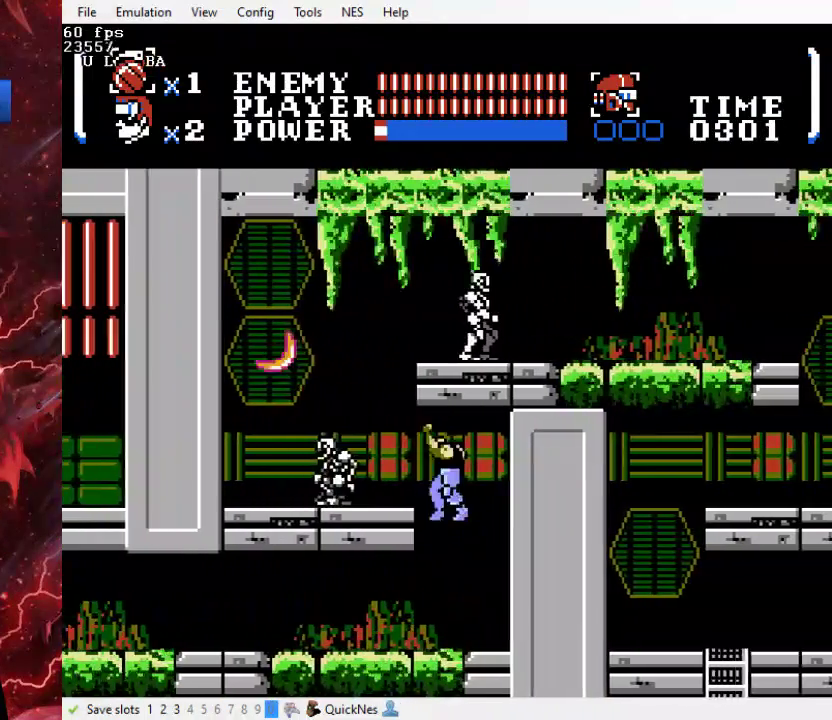
{"buttons": ["B", "DPAD_RIGHT"], "events": [[67, "B", "up"], [100, "Y", "up"], [433, "B", "down"], [467, "DPAD_LEFT", "up"], [467, "DPAD_UP", "up"], [500, "DPAD_RIGHT", "down"]]}
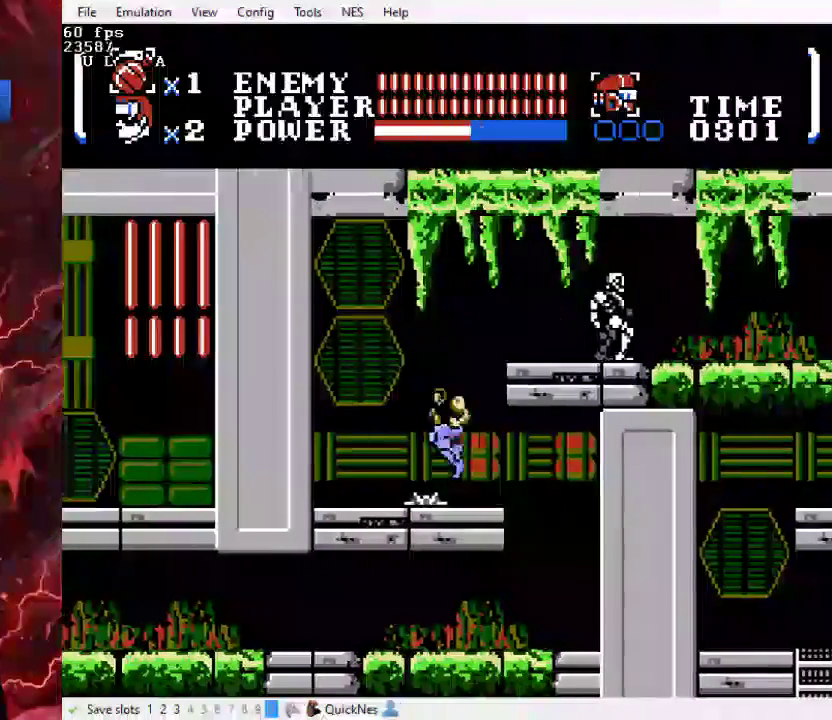
{"buttons": ["DPAD_RIGHT"], "events": [[133, "Y", "down"], [333, "B", "up"], [333, "Y", "up"]]}
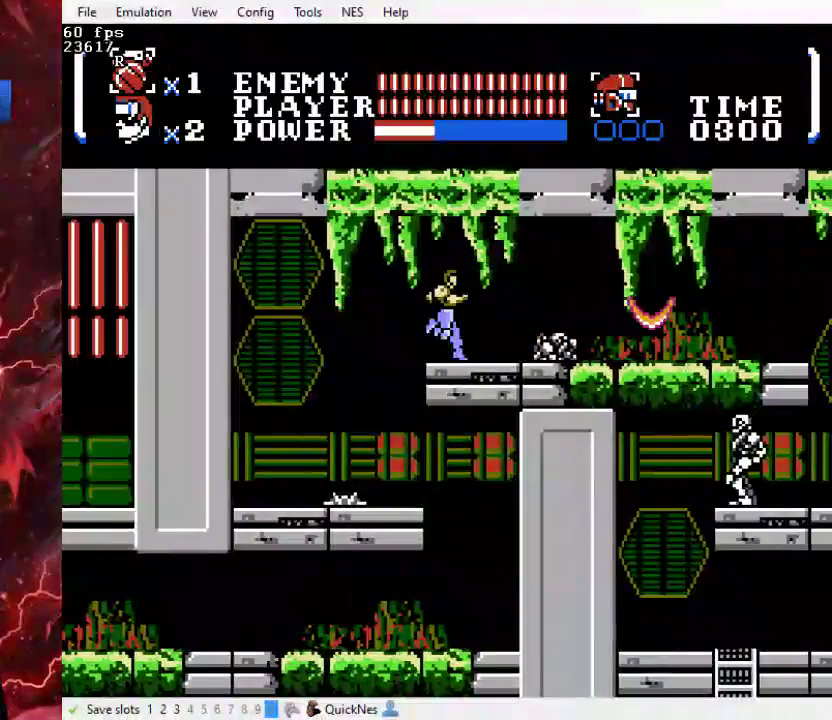
{"buttons": ["DPAD_RIGHT"], "events": []}
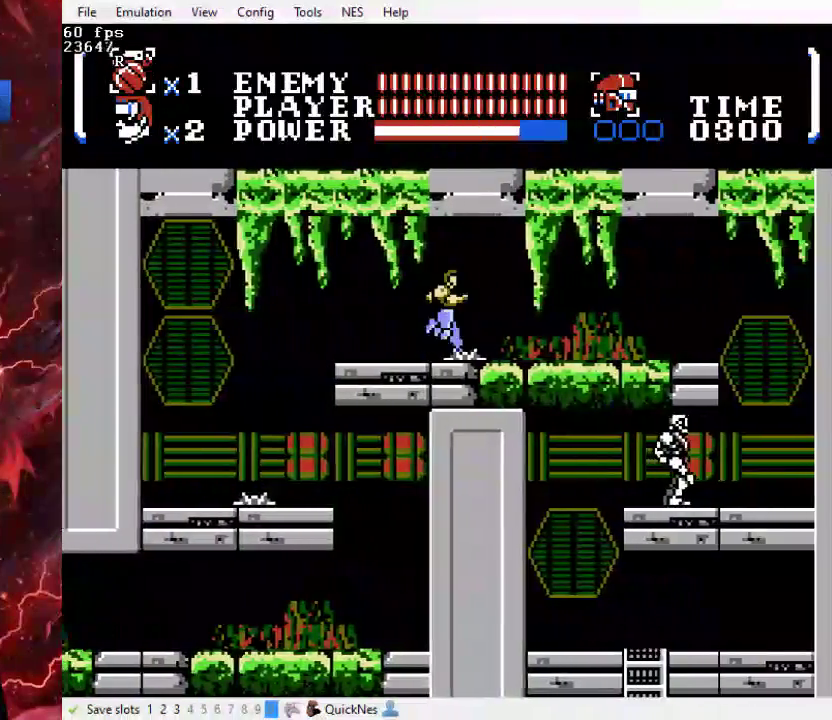
{"buttons": ["DPAD_RIGHT"], "events": []}
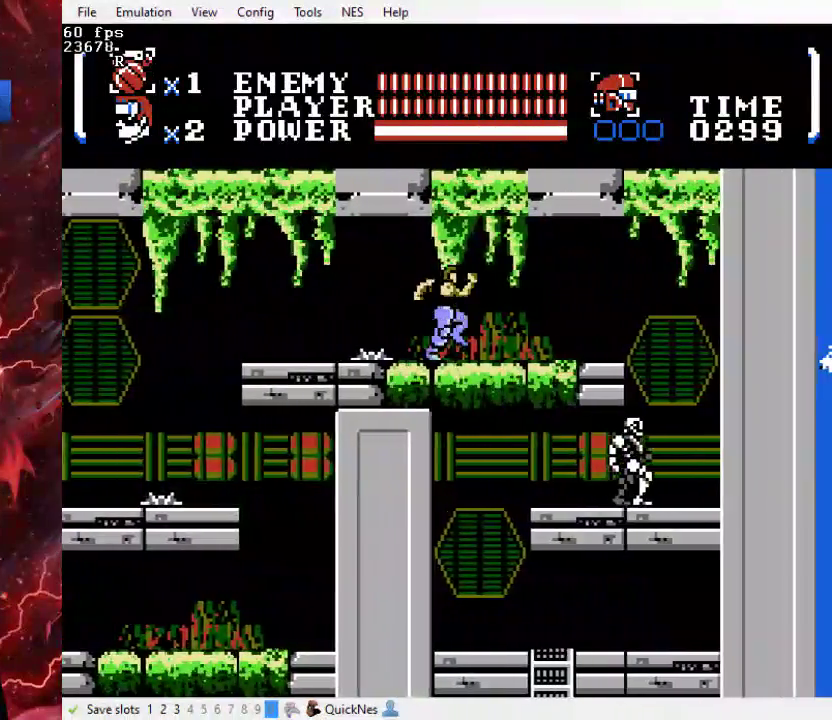
{"buttons": ["DPAD_RIGHT"], "events": []}
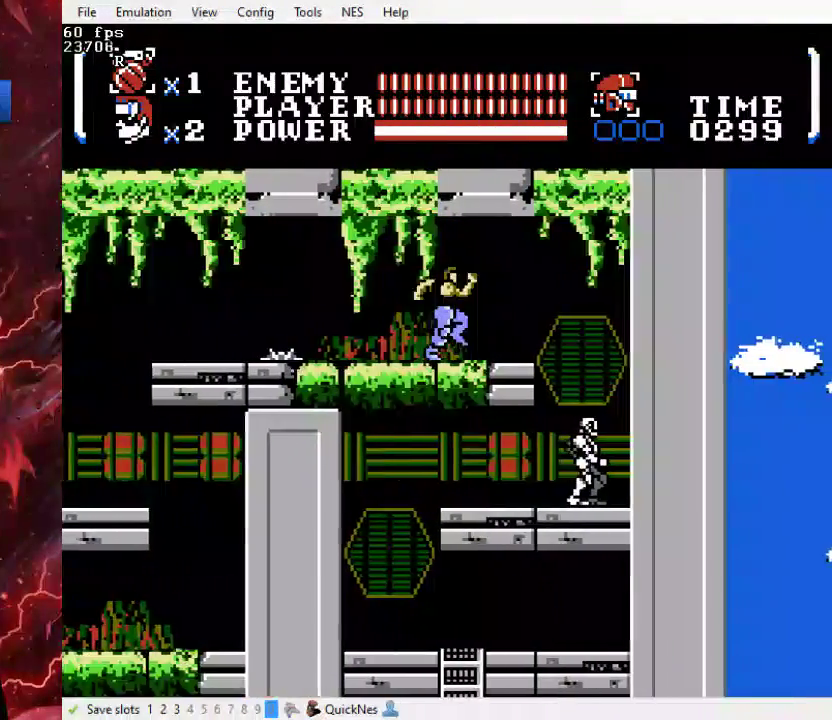
{"buttons": ["DPAD_RIGHT"], "events": []}